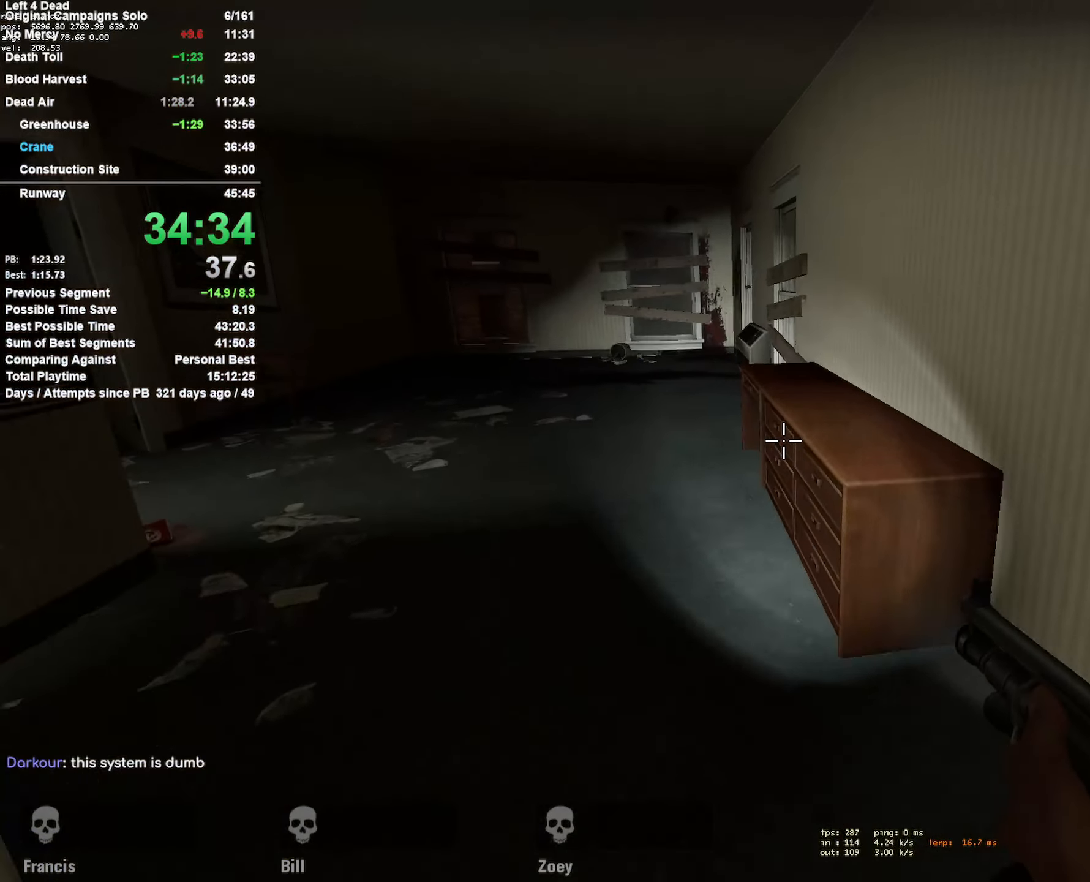
Gameplay with keyboard and mouse; each line is a JSON object with the keys and mouse buttons held at the frame after it. "events" lists presses ("down") and releases ("up") of "1", "2", "3", "4", "5", "a", "alt", "c", "ctrl", "d", "e", "f", "q", "r", "s", "shift", "space", "tab", "v", "w", "x", "z", "mouse_left", "mouse_middle", "mouse_right", "mouse_mb4", "mouse_mb5", "mouse_wheel_up" and "mouse_wheel_down" between this image and that frame as [ms after this image, input, new state], when the widget could be followed in between. "mouse_left", "mouse_middle", "mouse_right", "mouse_mb4", "mouse_mb5", "mouse_wheel_up", "mouse_wheel_down" = the "left", "middle", "right", "mb4", "mb5", "wheel_up", "wheel_down" buttons of the "mouse" list. No other keys are recorded. Mouse movement is not recorded.
{"keys": ["a", "w"], "mouse": [], "events": [[133, "a", "up"], [283, "a", "down"]]}
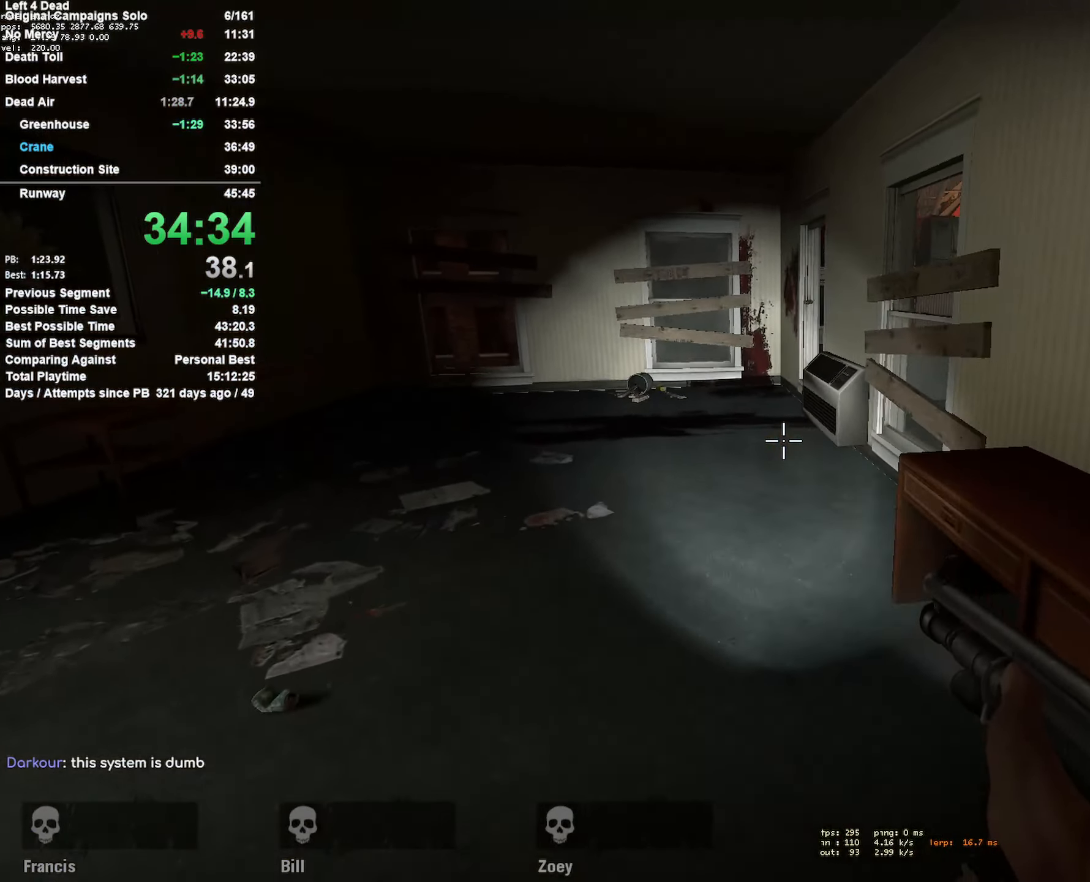
{"keys": ["a", "w"], "mouse": [], "events": [[16, "a", "up"], [300, "r", "down"], [433, "a", "down"], [433, "r", "up"]]}
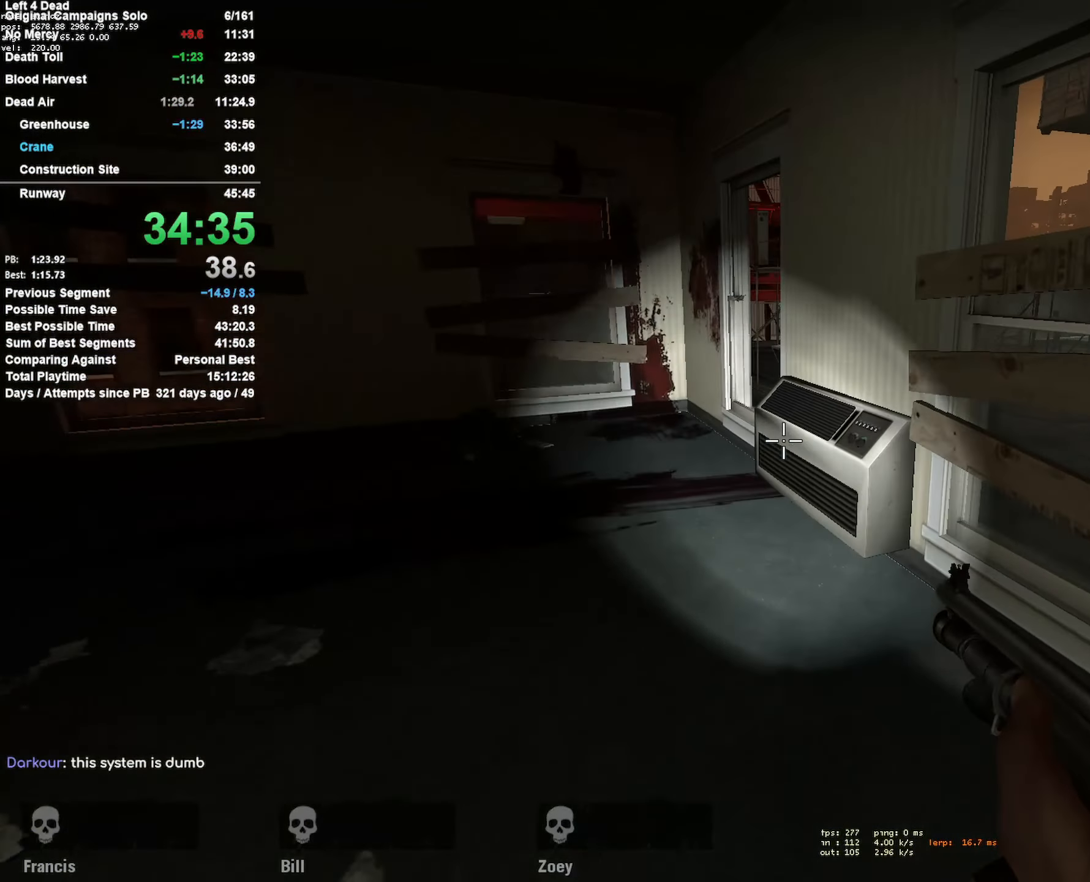
{"keys": ["a", "w"], "mouse": [], "events": [[266, "a", "up"], [350, "a", "down"]]}
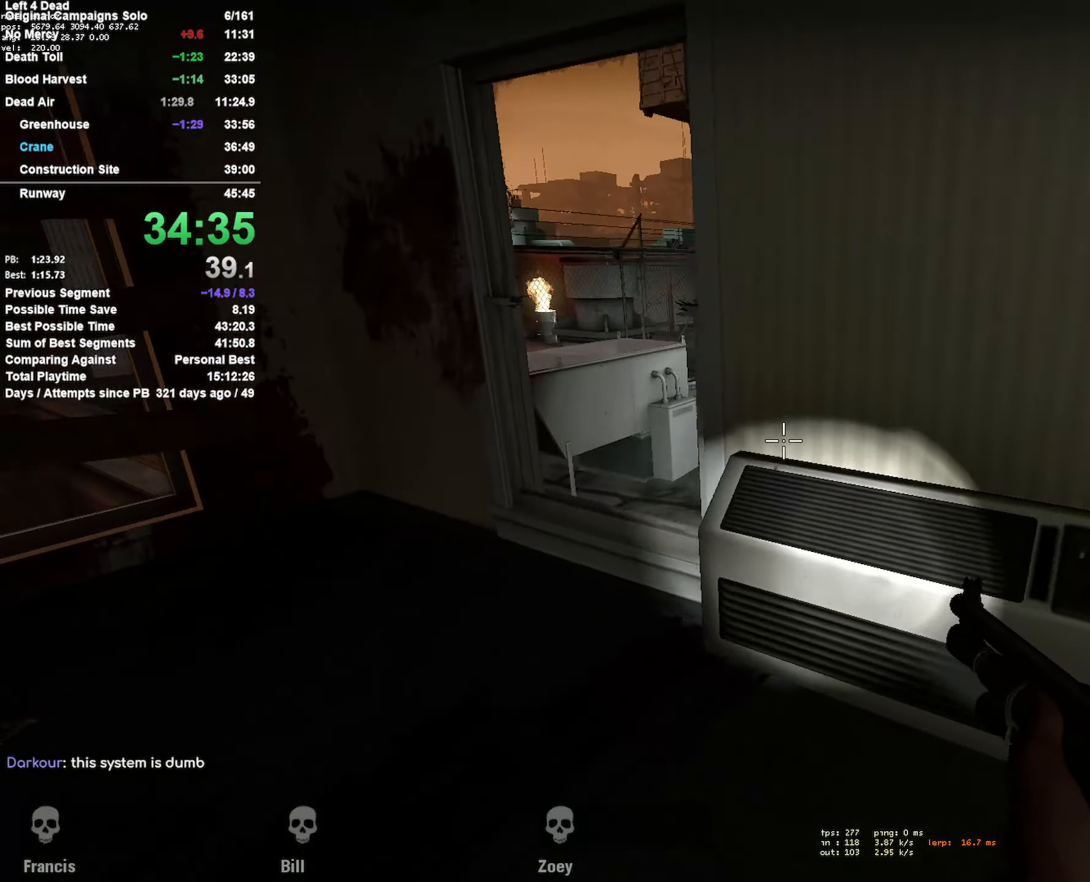
{"keys": ["d", "w"], "mouse": [], "events": [[50, "a", "up"], [183, "a", "down"], [266, "a", "up"], [416, "d", "down"]]}
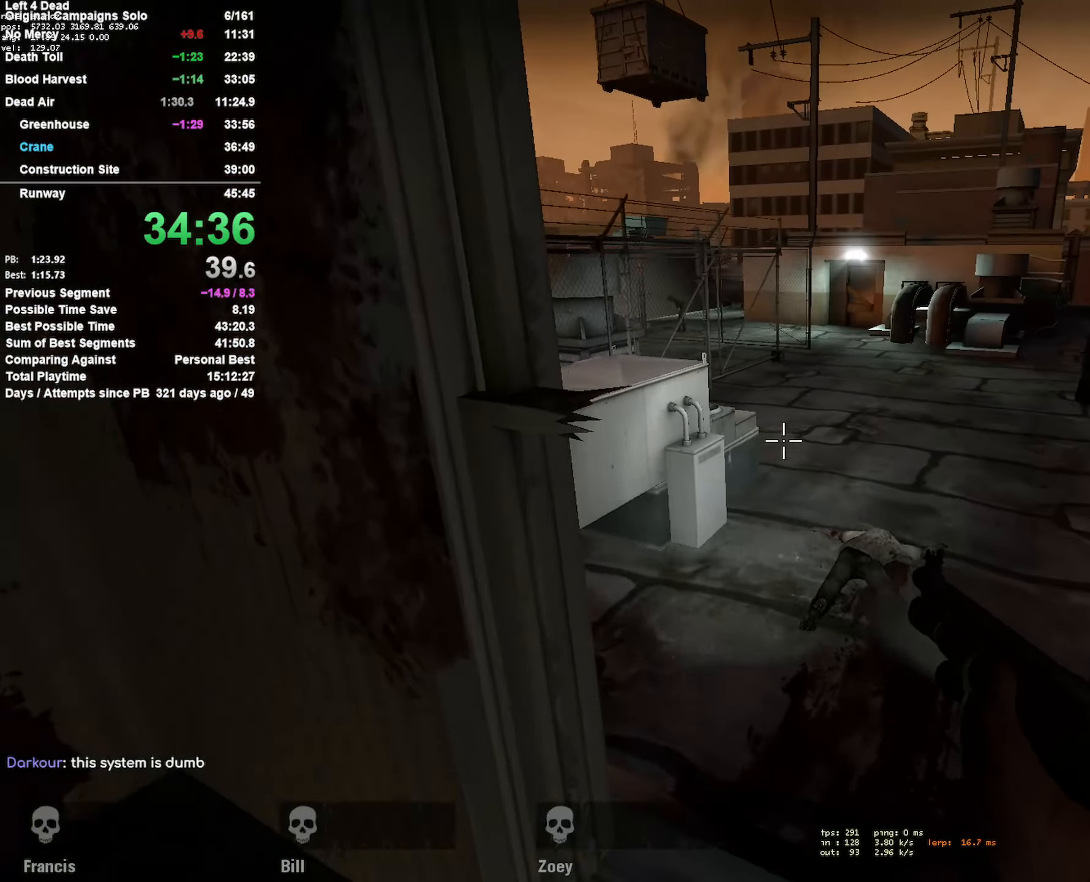
{"keys": ["w"], "mouse": [], "events": [[16, "d", "up"], [250, "d", "down"], [383, "d", "up"]]}
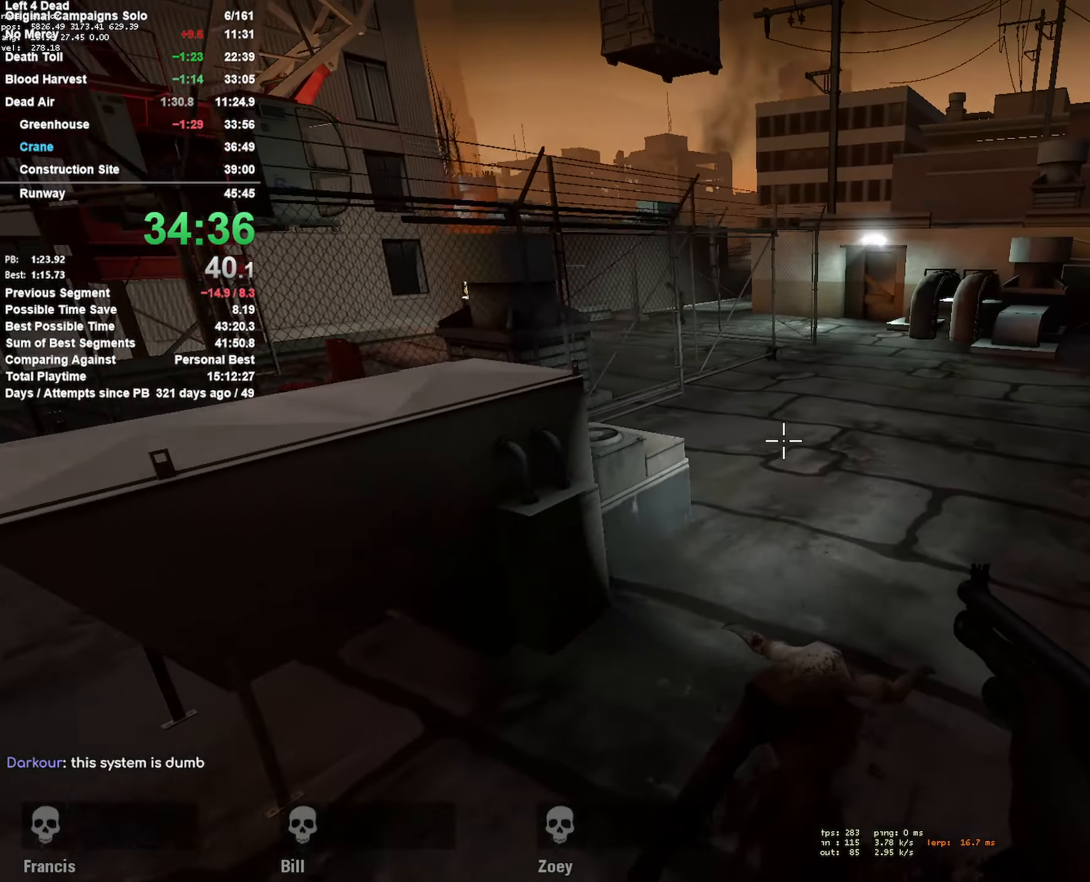
{"keys": ["d", "space"], "mouse": [], "events": [[400, "space", "down"], [450, "d", "down"], [500, "w", "up"]]}
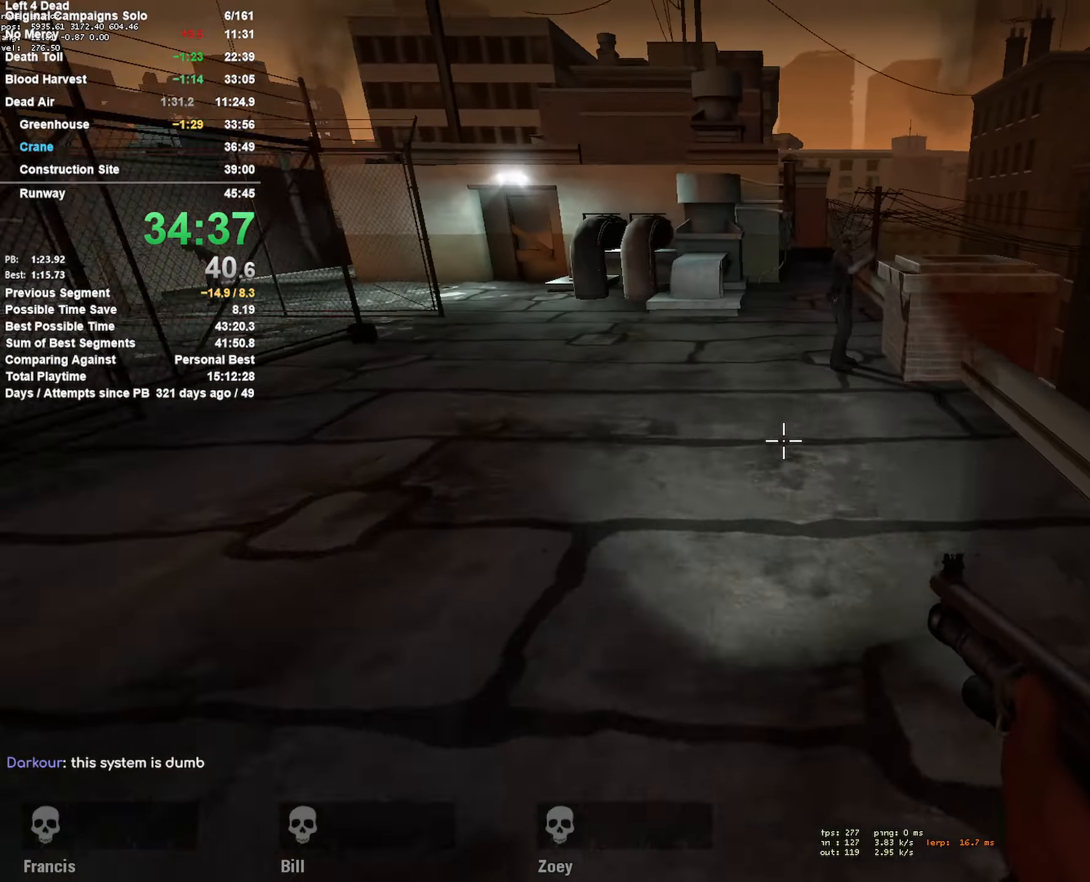
{"keys": ["a"], "mouse": [], "events": [[83, "a", "down"], [83, "d", "up"], [133, "space", "up"]]}
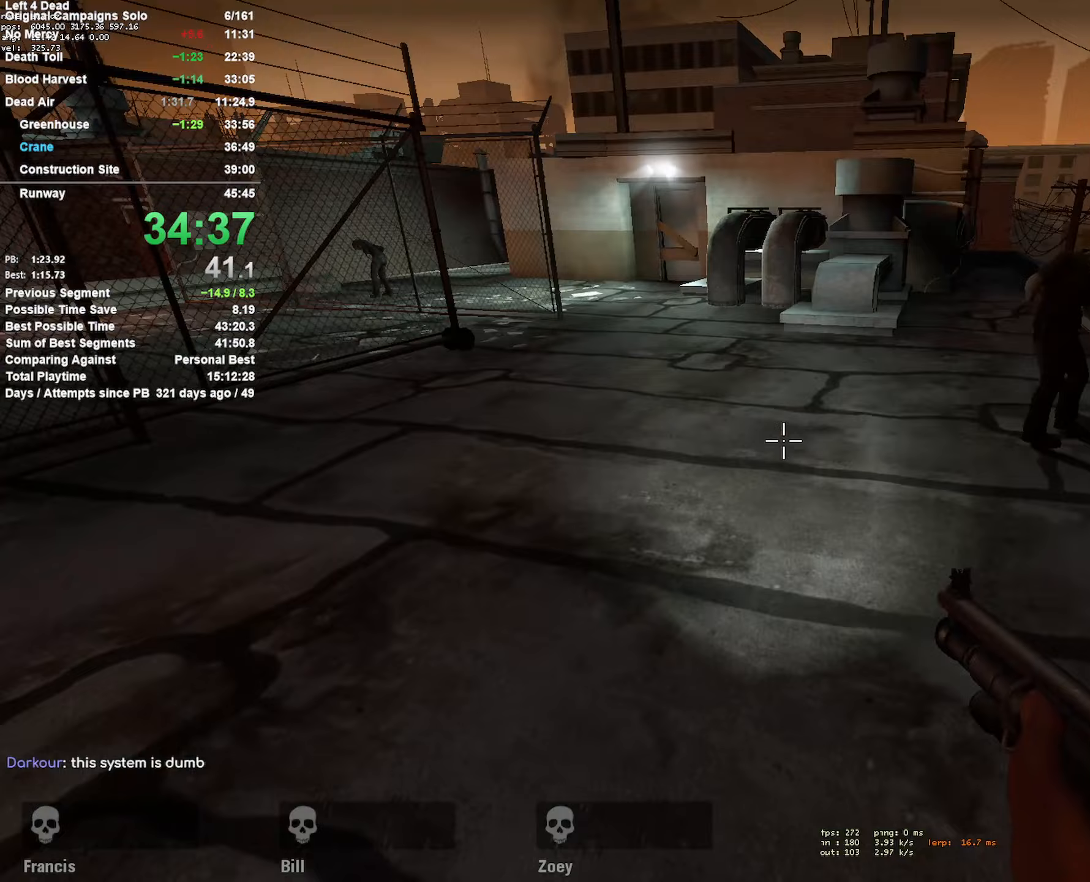
{"keys": ["d"], "mouse": [], "events": [[67, "space", "down"], [250, "a", "up"], [250, "d", "down"], [300, "space", "up"]]}
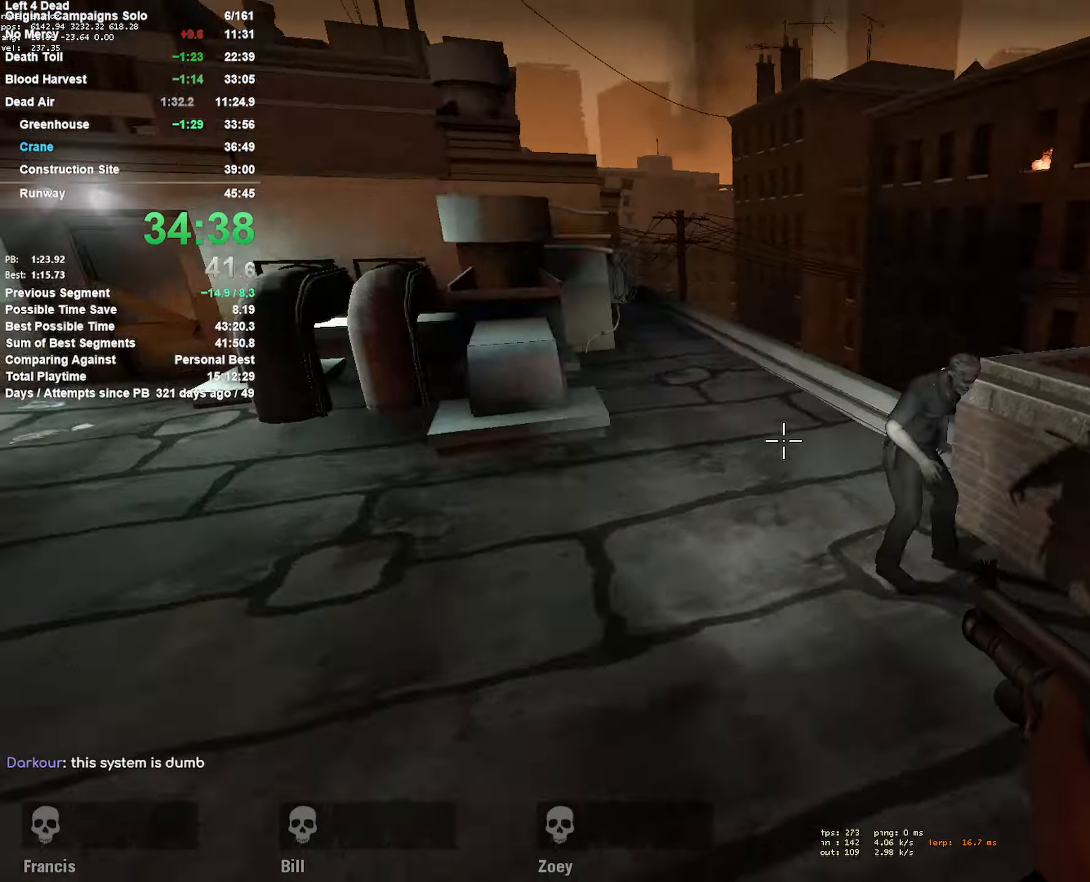
{"keys": ["w"], "mouse": [], "events": [[33, "a", "down"], [33, "d", "up"], [67, "mouse_left", "down"], [217, "mouse_left", "up"], [267, "w", "down"], [300, "r", "down"], [400, "a", "up"], [400, "r", "up"]]}
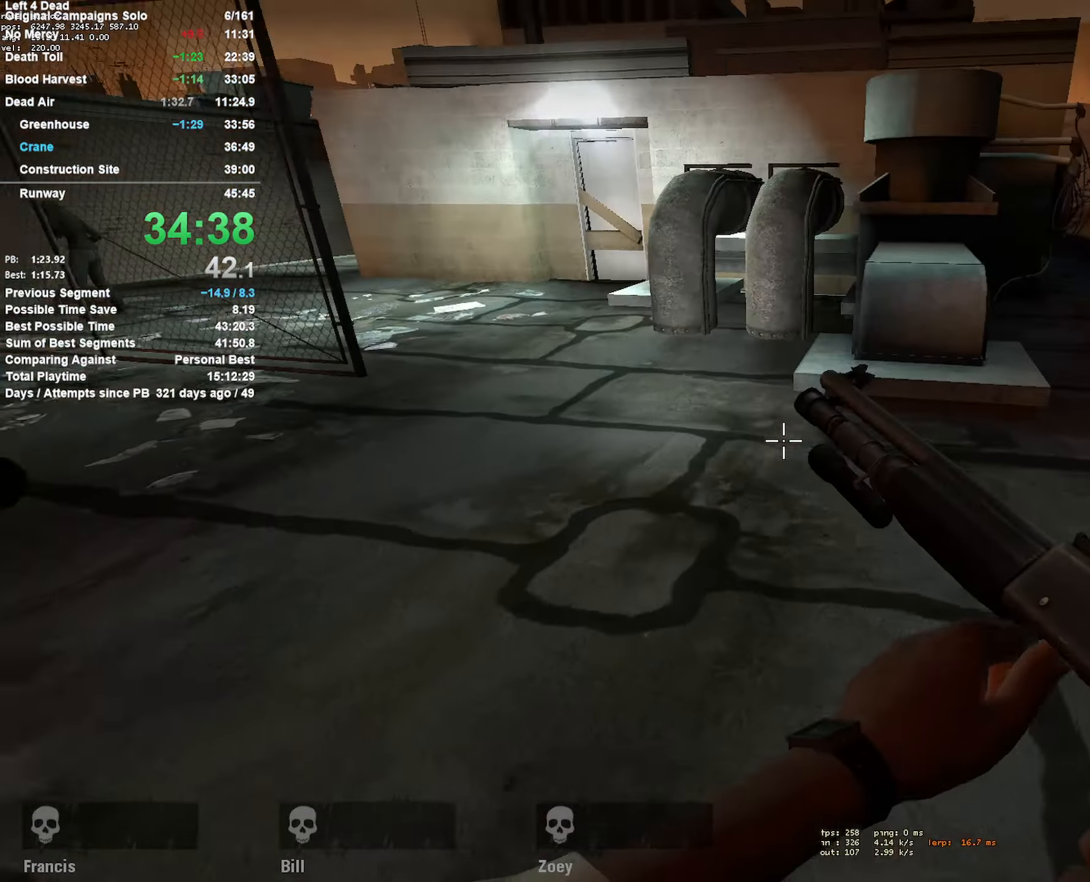
{"keys": ["w"], "mouse": [], "events": [[83, "d", "down"], [283, "d", "up"]]}
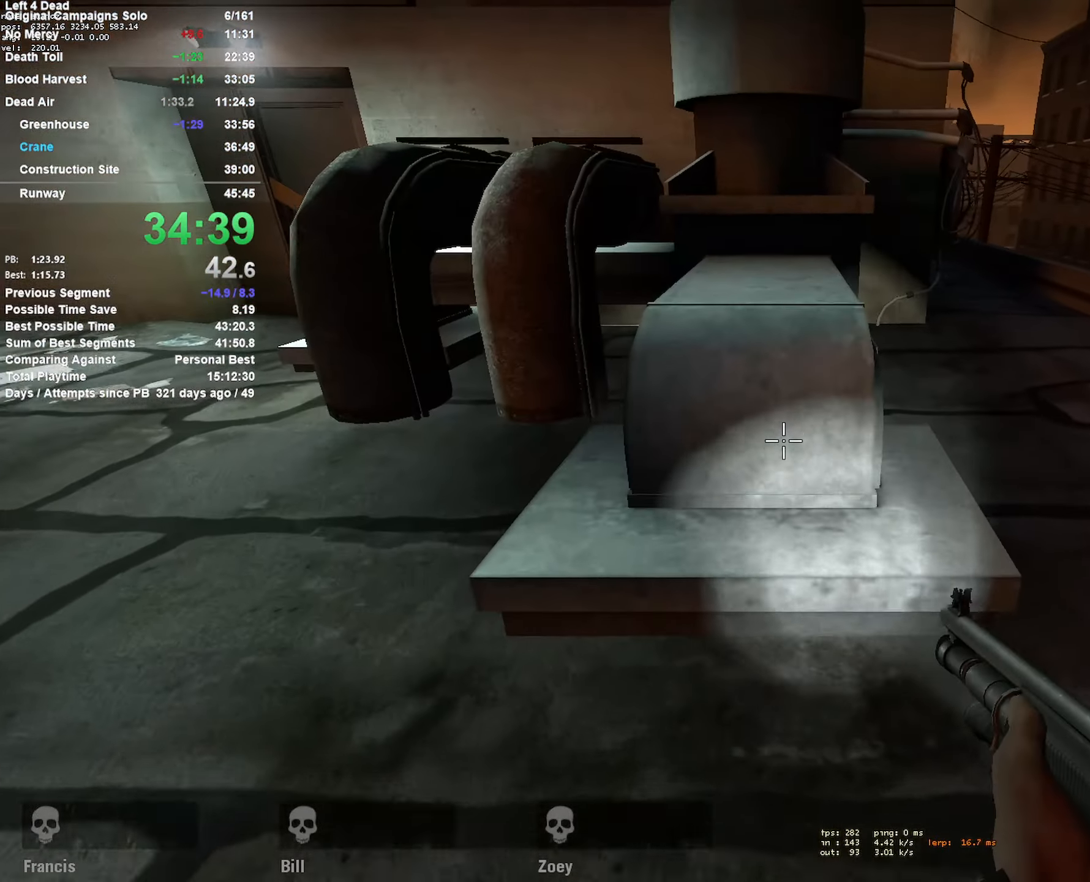
{"keys": ["w"], "mouse": [], "events": [[50, "space", "down"], [100, "shift", "down"], [100, "w", "up"], [167, "a", "down"], [200, "space", "up"], [300, "shift", "up"], [383, "w", "down"], [433, "a", "up"]]}
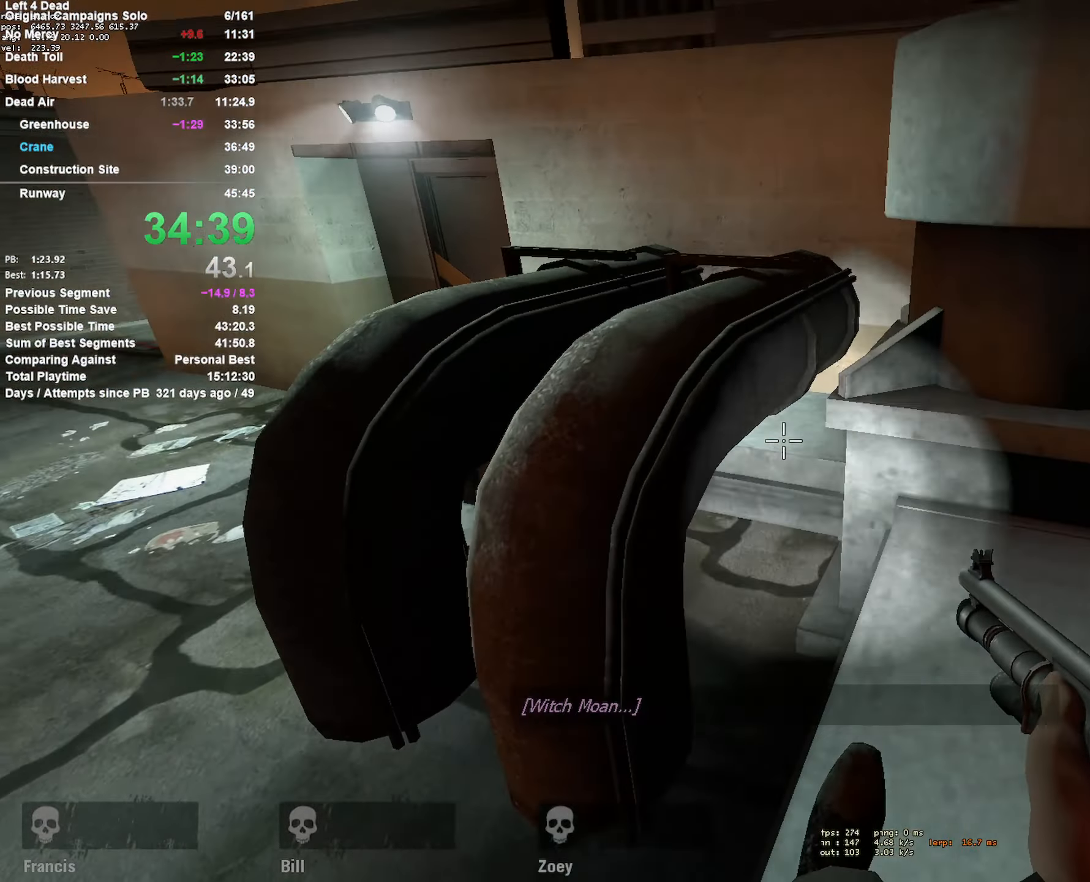
{"keys": ["a"], "mouse": [], "events": [[183, "space", "down"], [267, "a", "down"], [267, "w", "up"], [367, "space", "up"]]}
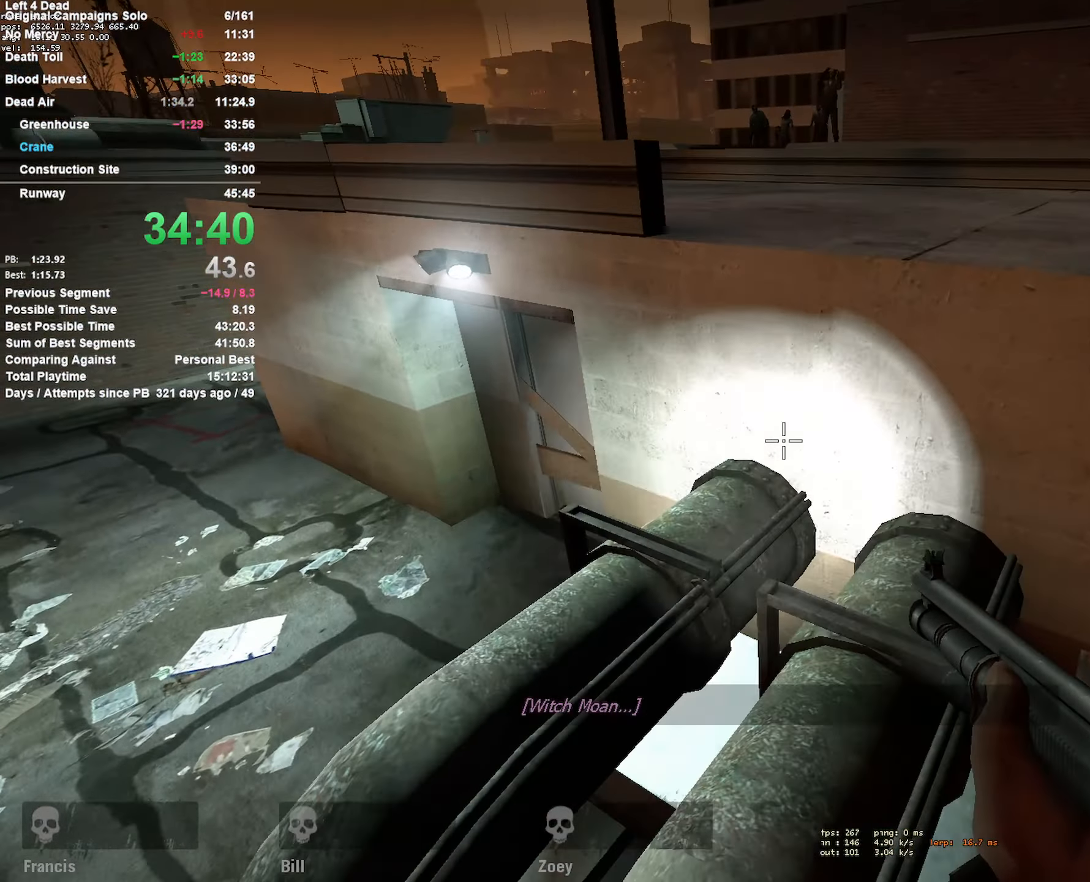
{"keys": ["d", "shift"], "mouse": [], "events": [[50, "a", "up"], [50, "w", "down"], [233, "d", "down"], [267, "space", "down"], [317, "w", "up"], [367, "shift", "down"], [467, "space", "up"]]}
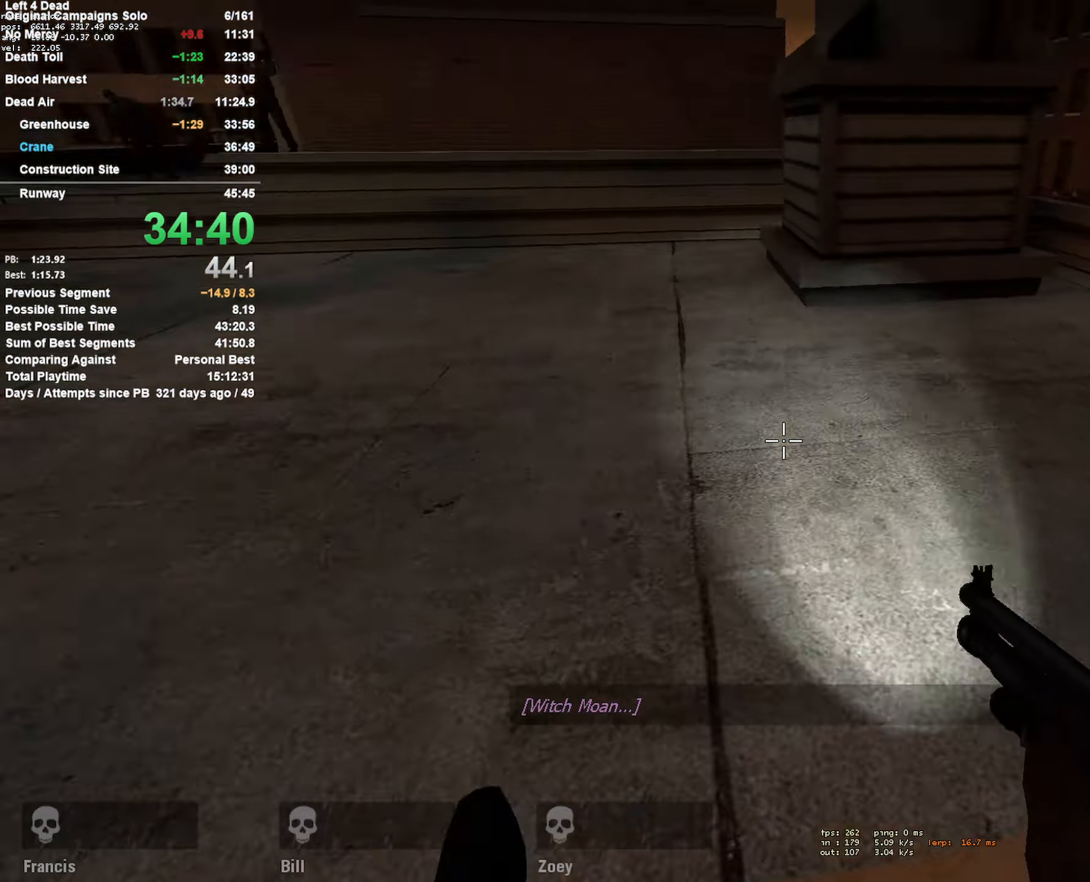
{"keys": ["d"], "mouse": [], "events": [[17, "shift", "up"], [100, "w", "down"], [150, "d", "up"], [300, "d", "down"], [383, "w", "up"]]}
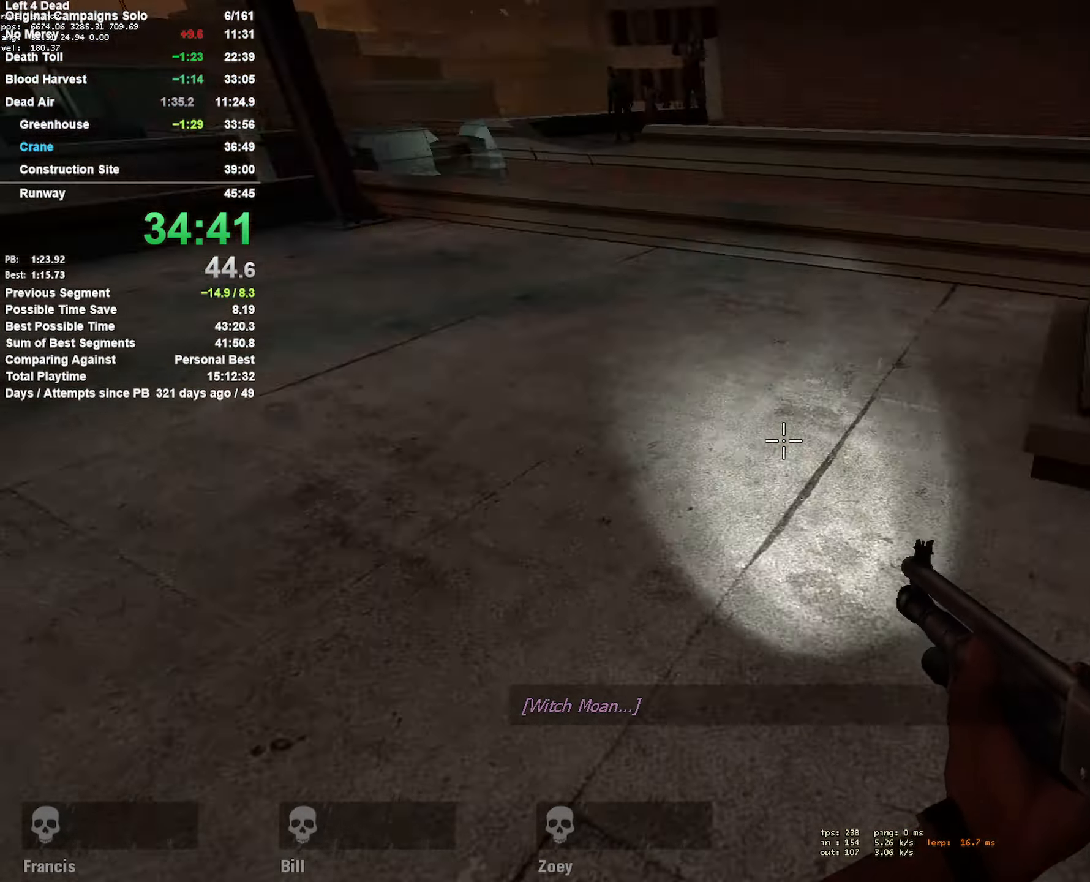
{"keys": ["s"], "mouse": [], "events": [[33, "s", "down"], [117, "d", "up"], [267, "a", "down"], [450, "a", "up"]]}
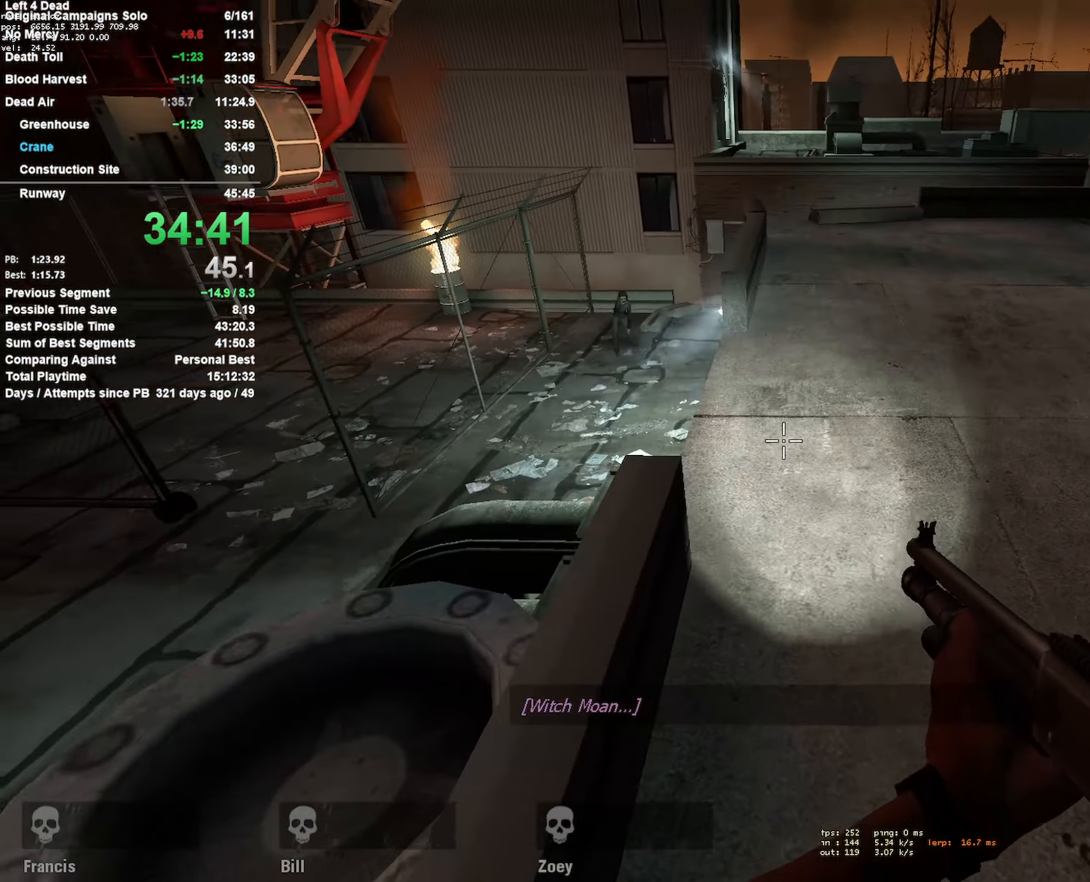
{"keys": ["w"], "mouse": [], "events": [[33, "s", "up"], [183, "w", "down"]]}
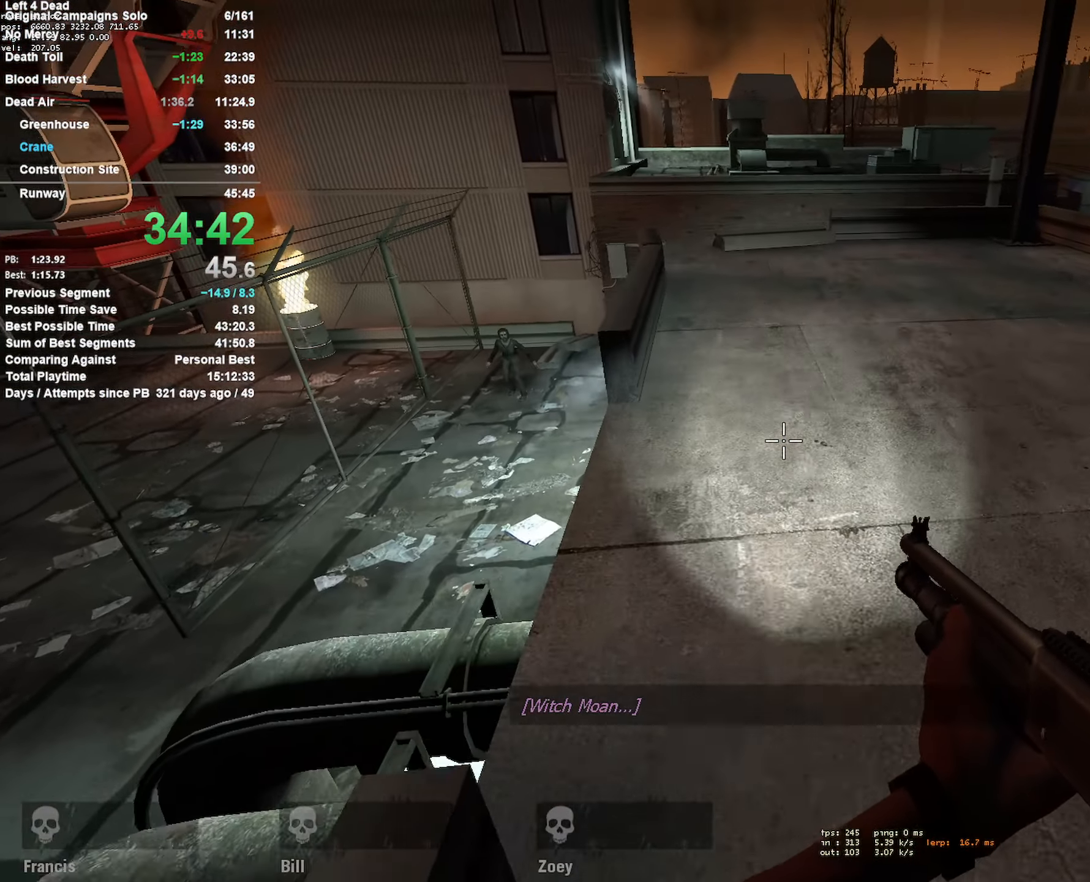
{"keys": ["a", "shift"], "mouse": [], "events": [[200, "shift", "down"], [200, "space", "down"], [250, "a", "down"], [250, "w", "up"], [383, "space", "up"]]}
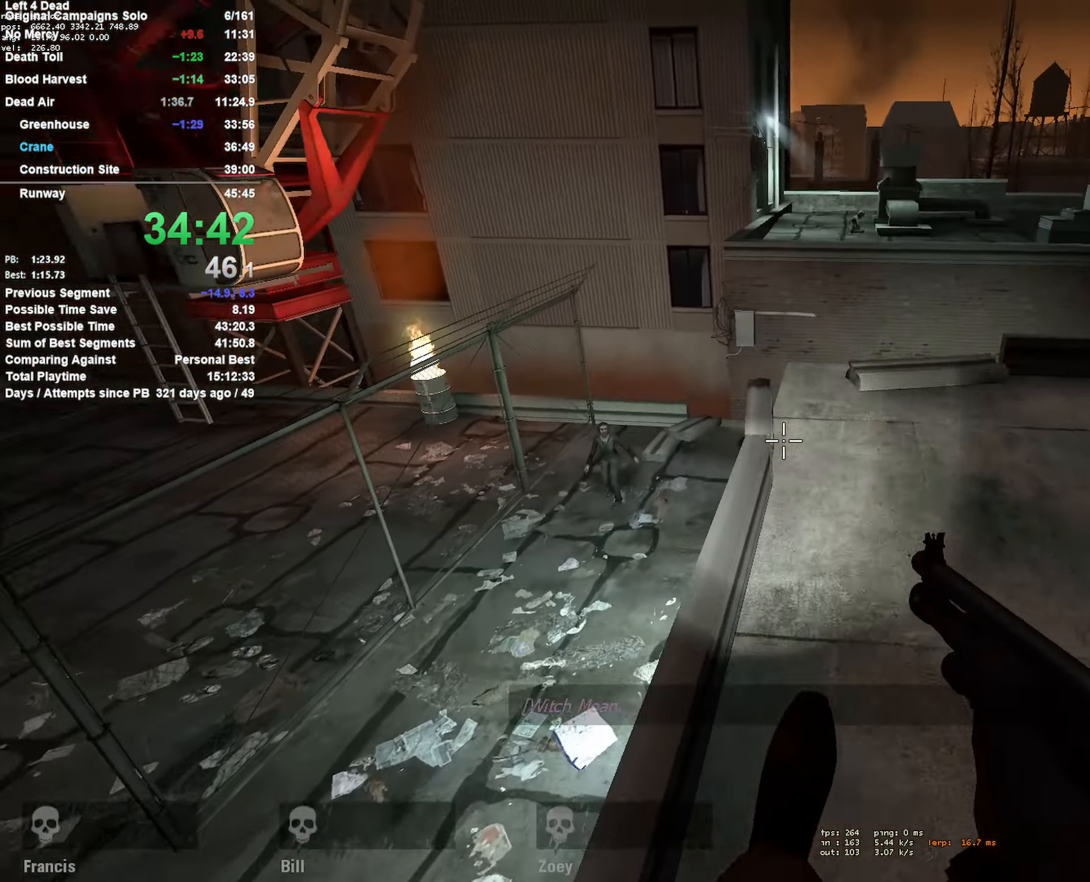
{"keys": ["a", "shift", "space"], "mouse": [], "events": [[316, "space", "down"]]}
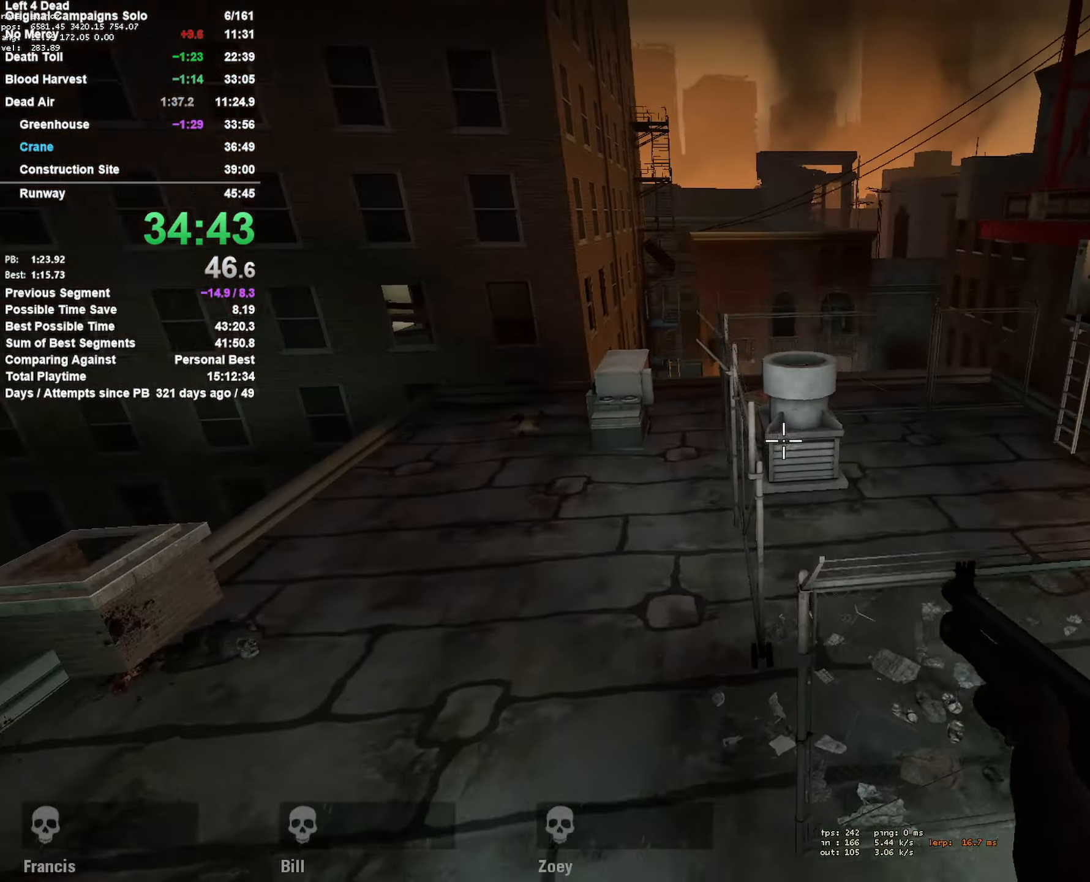
{"keys": ["w"], "mouse": [], "events": [[117, "a", "up"], [117, "d", "down"], [167, "space", "up"], [450, "d", "up"], [450, "shift", "up"], [500, "w", "down"]]}
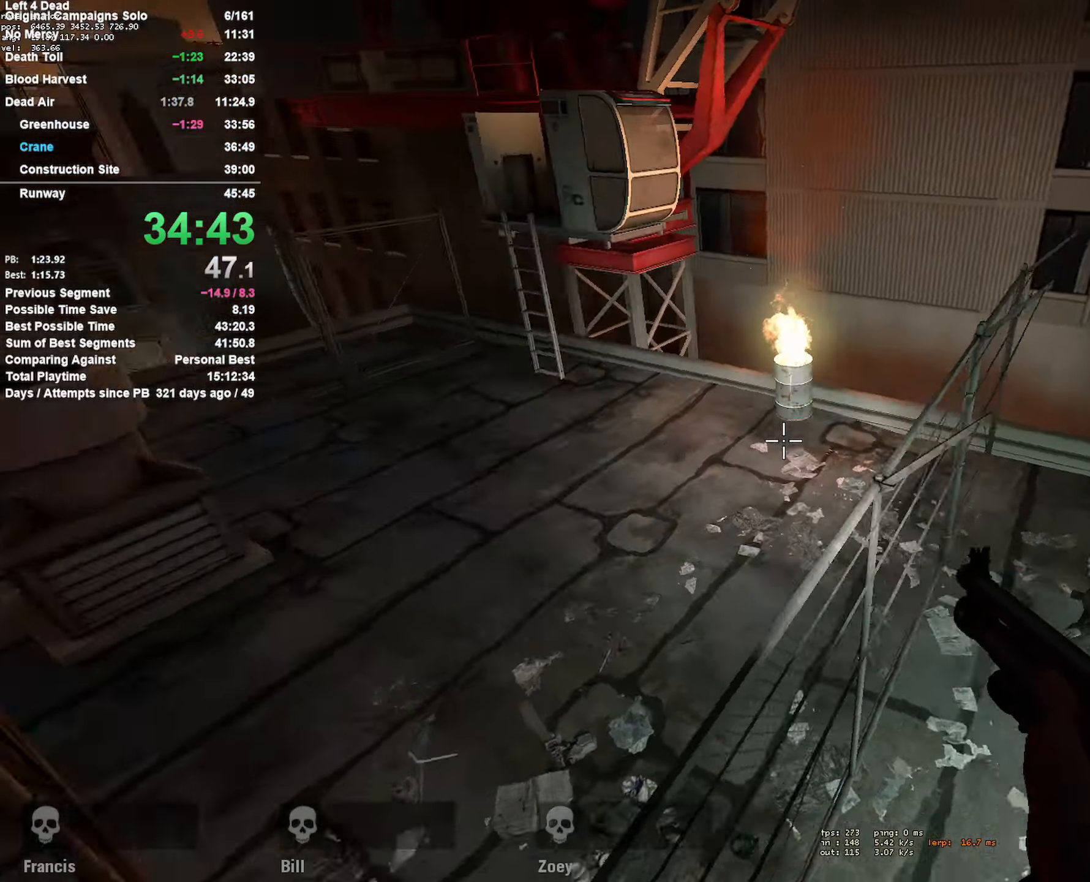
{"keys": ["w"], "mouse": [], "events": [[317, "d", "down"], [367, "d", "up"]]}
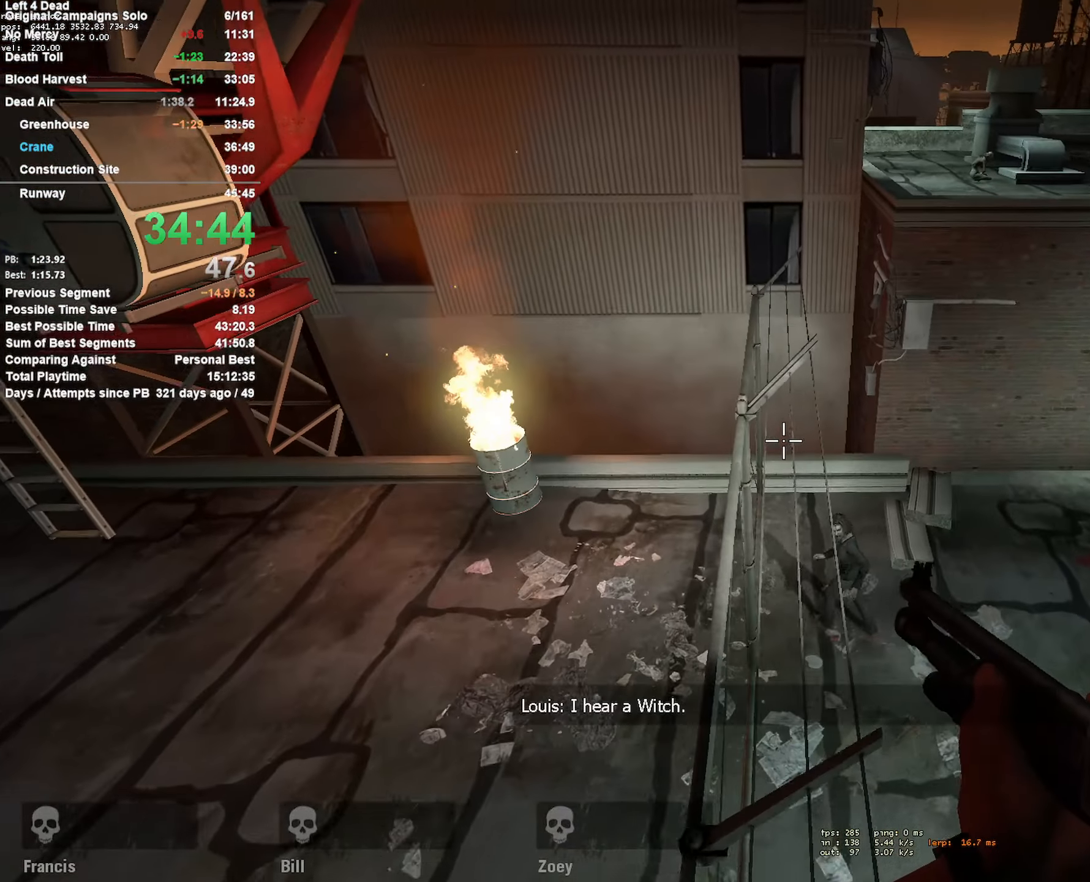
{"keys": ["w"], "mouse": [], "events": [[283, "a", "down"], [333, "a", "up"]]}
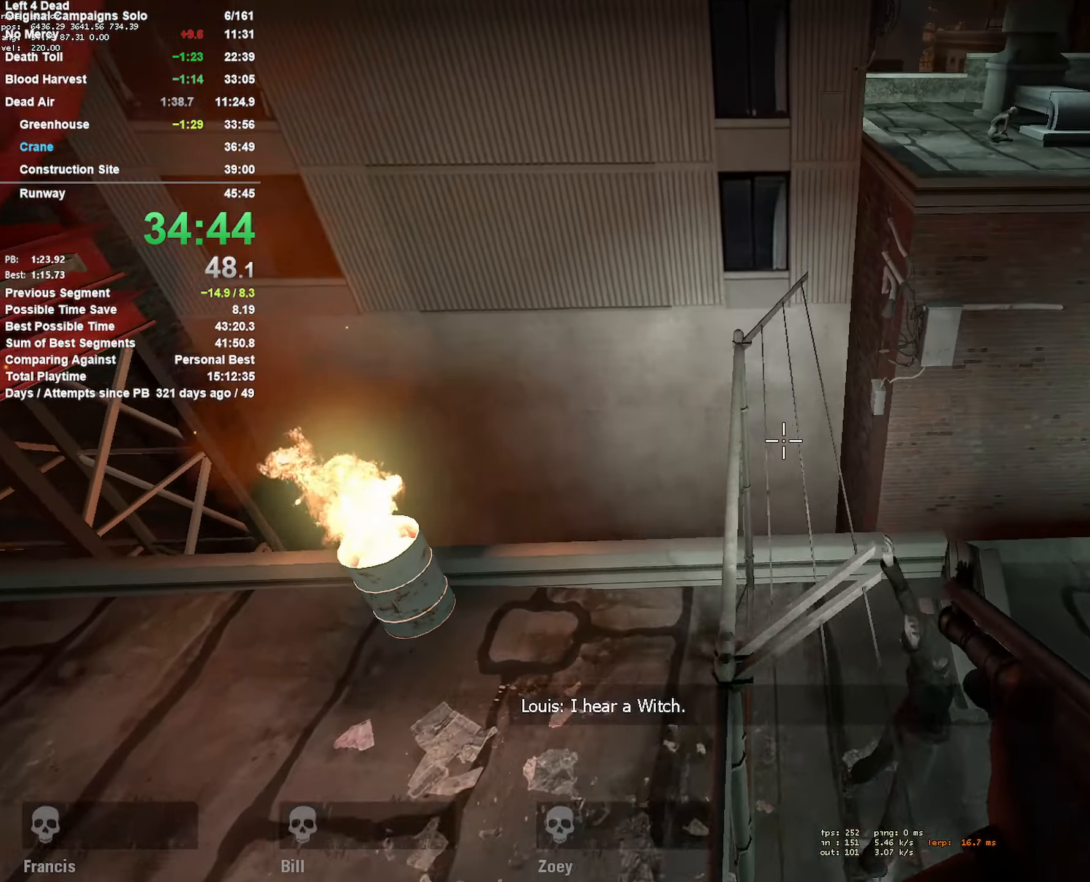
{"keys": ["w"], "mouse": [], "events": []}
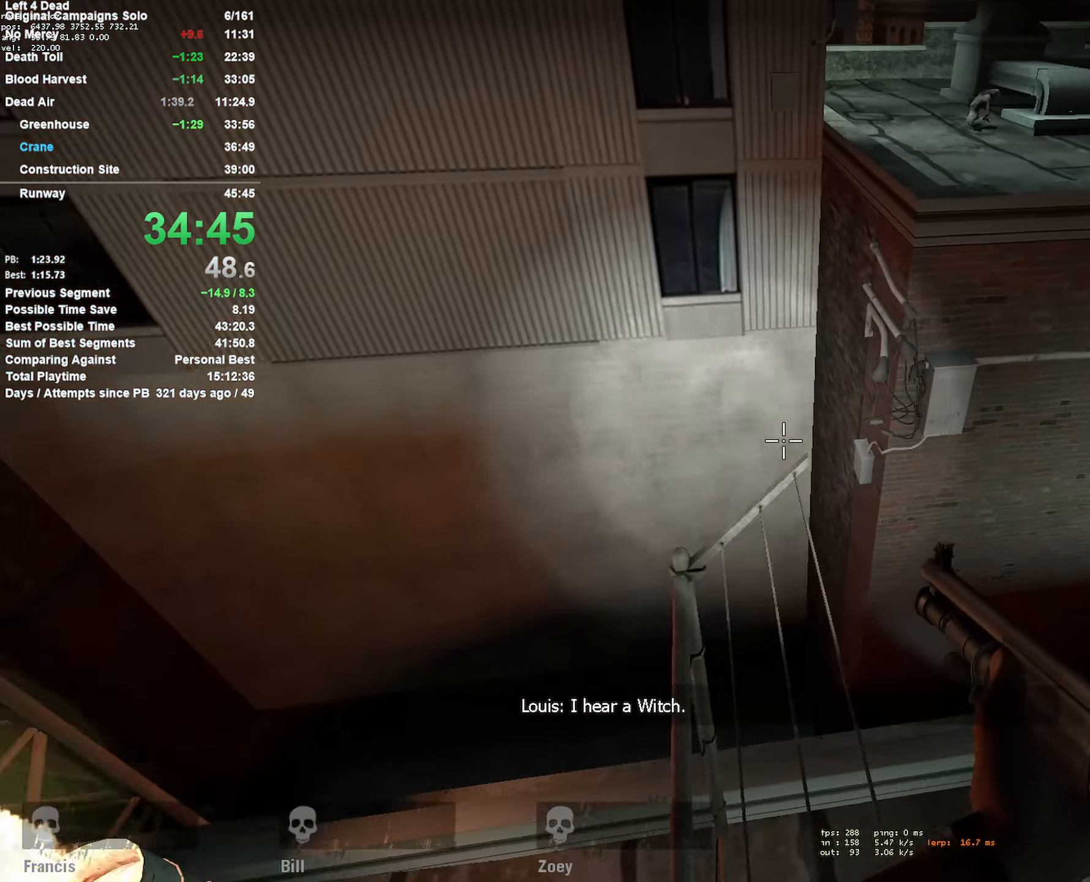
{"keys": ["d", "shift", "space", "w"], "mouse": [], "events": [[200, "d", "down"], [267, "d", "up"], [417, "d", "down"], [417, "space", "down"], [467, "shift", "down"]]}
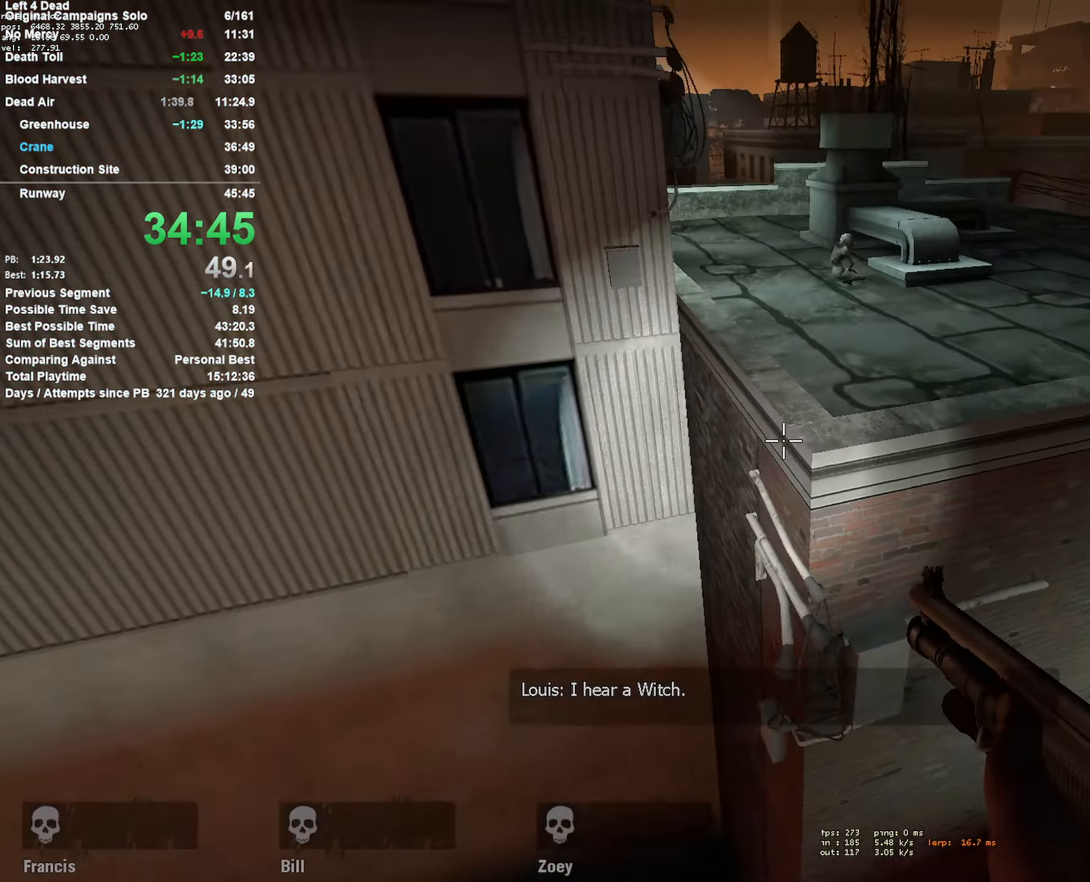
{"keys": ["a", "shift", "w"], "mouse": [], "events": [[17, "w", "up"], [117, "a", "down"], [167, "d", "up"], [483, "space", "up"], [483, "w", "down"]]}
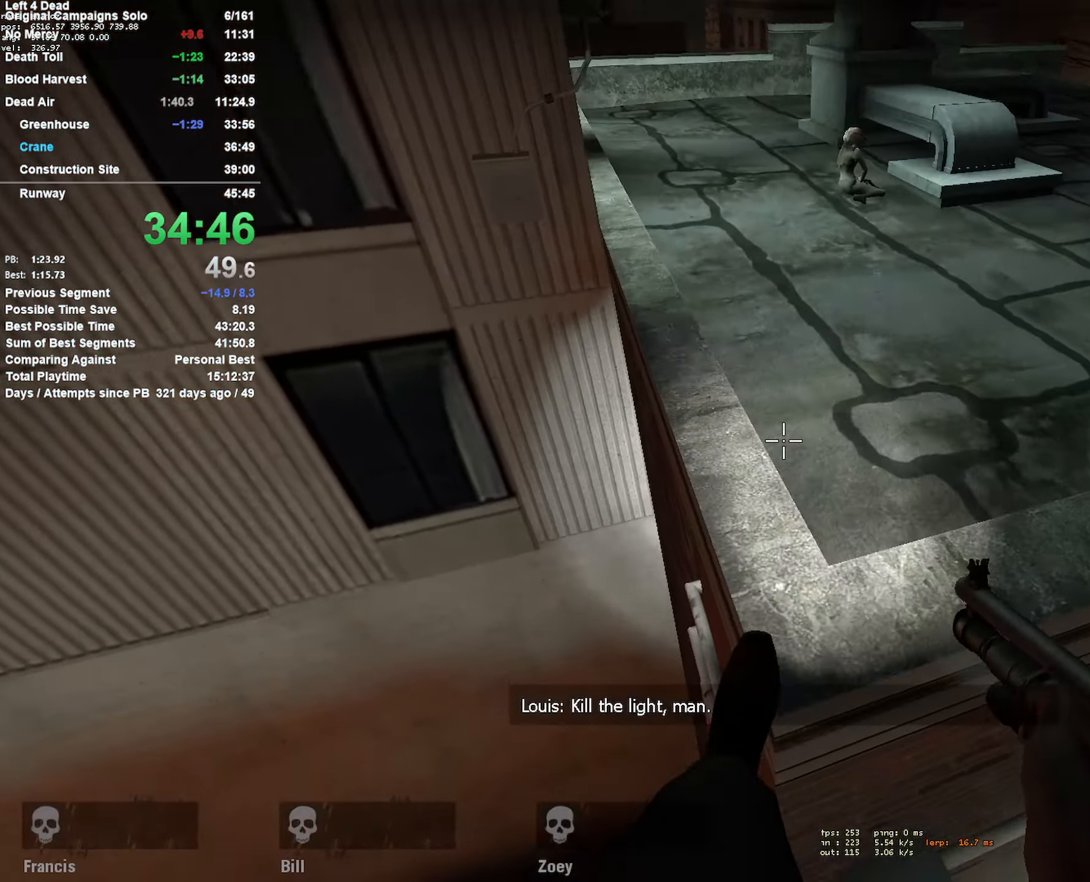
{"keys": ["w"], "mouse": [], "events": [[33, "a", "up"], [83, "d", "down"], [83, "shift", "up"], [317, "d", "up"]]}
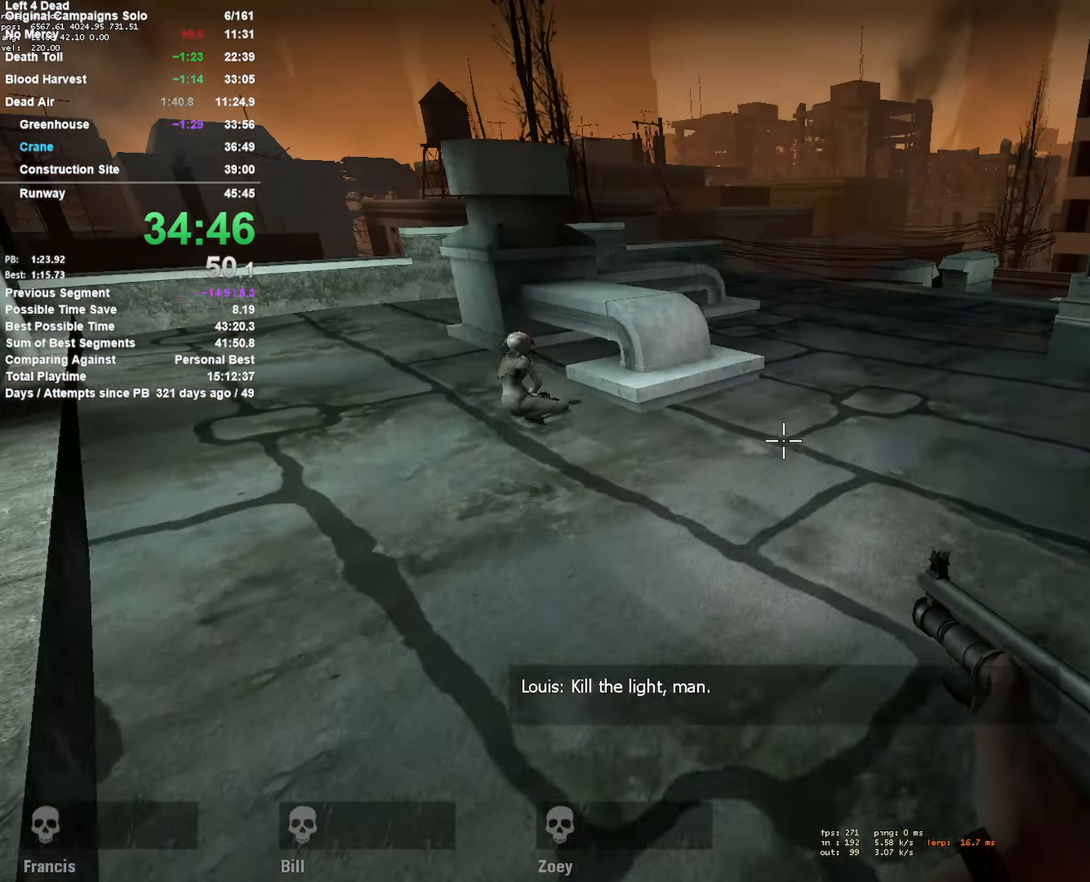
{"keys": ["d"], "mouse": [], "events": [[283, "space", "down"], [333, "d", "down"], [333, "w", "up"], [467, "space", "up"]]}
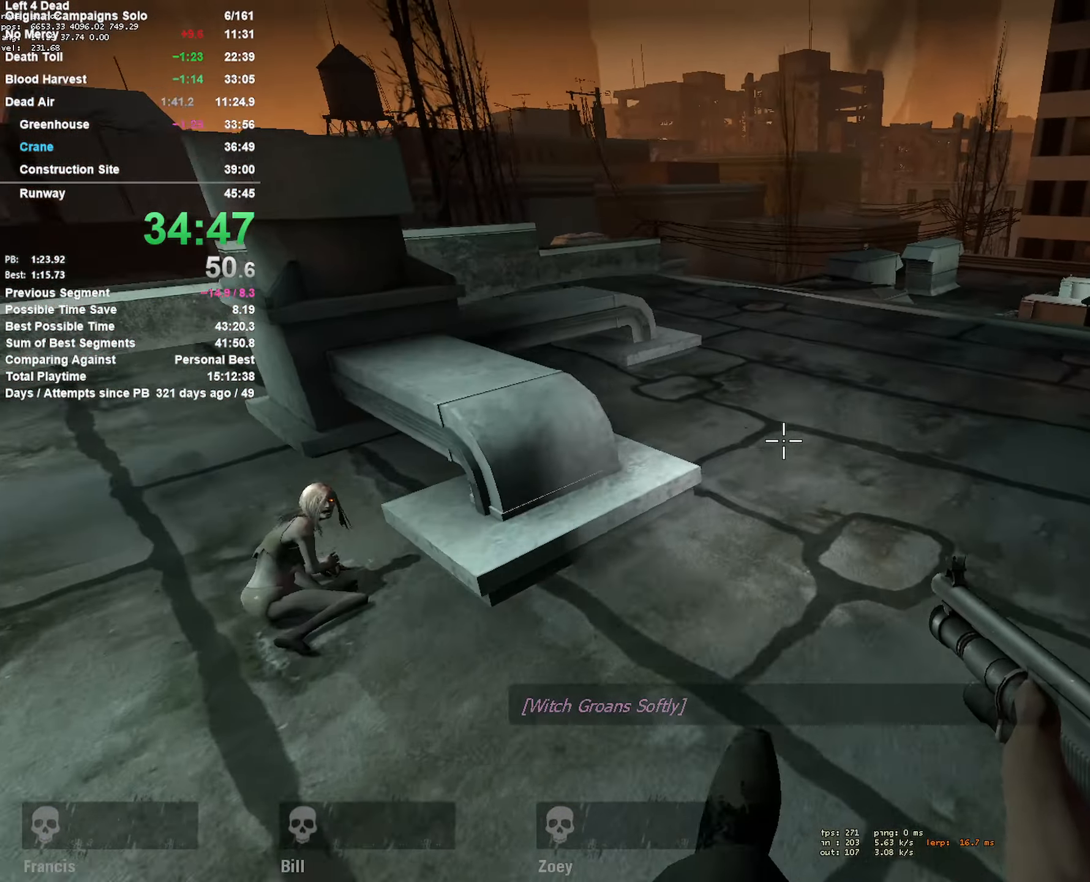
{"keys": ["a", "space"], "mouse": [], "events": [[200, "a", "down"], [250, "d", "up"], [433, "space", "down"]]}
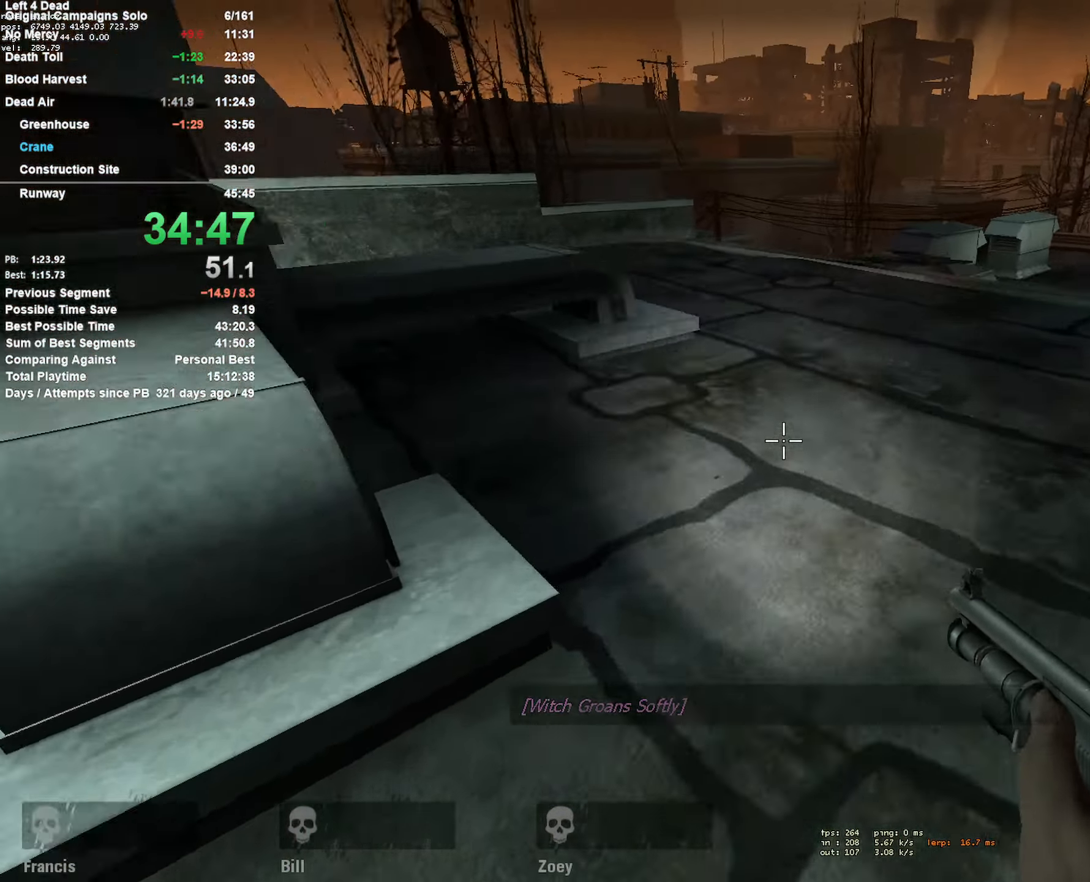
{"keys": ["d"], "mouse": [], "events": [[134, "d", "down"], [167, "a", "up"], [167, "space", "up"]]}
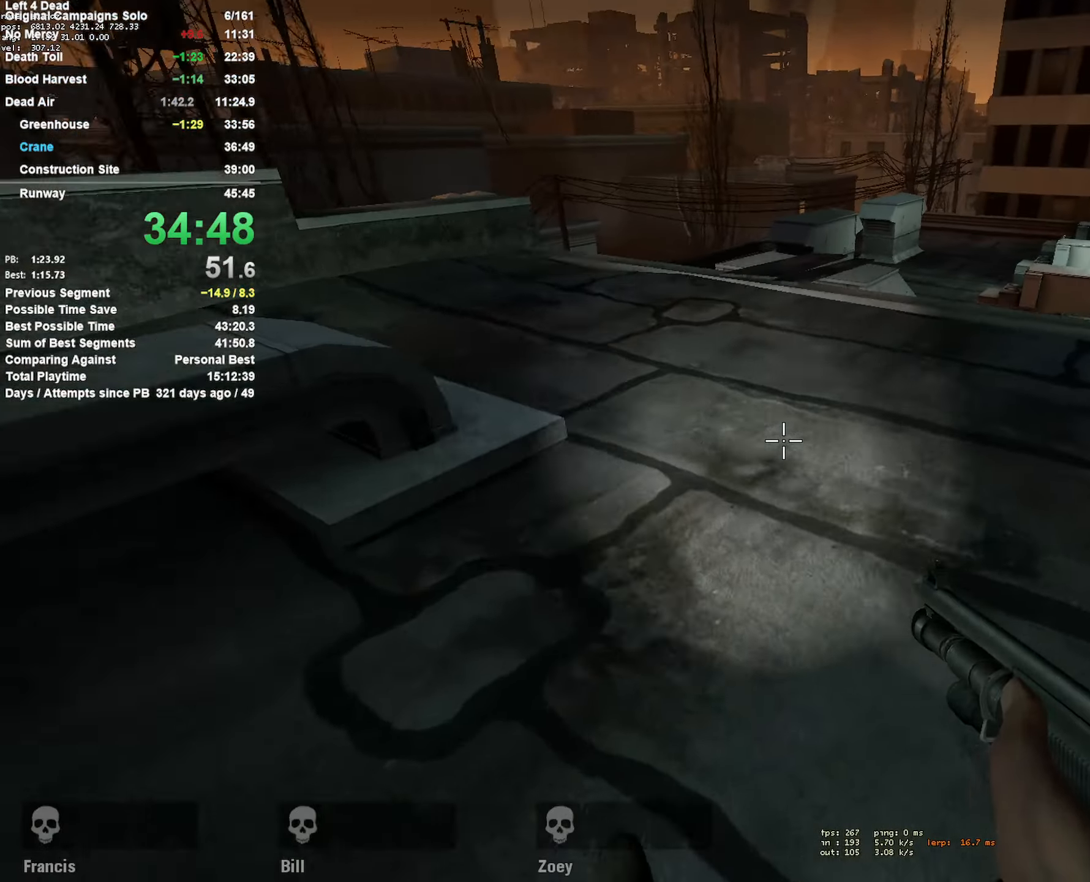
{"keys": ["a"], "mouse": [], "events": [[100, "space", "down"], [300, "a", "down"], [300, "space", "up"], [350, "d", "up"]]}
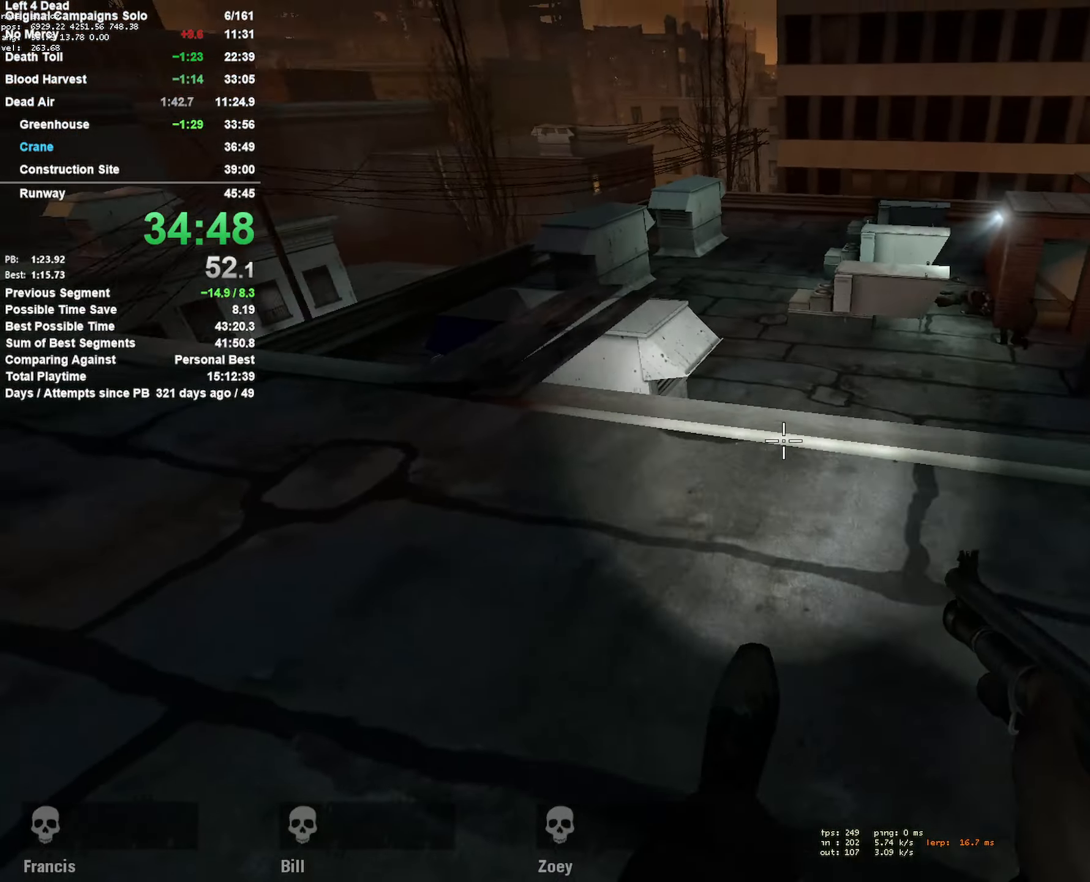
{"keys": ["d"], "mouse": [], "events": [[216, "space", "down"], [450, "space", "up"], [500, "a", "up"], [500, "d", "down"]]}